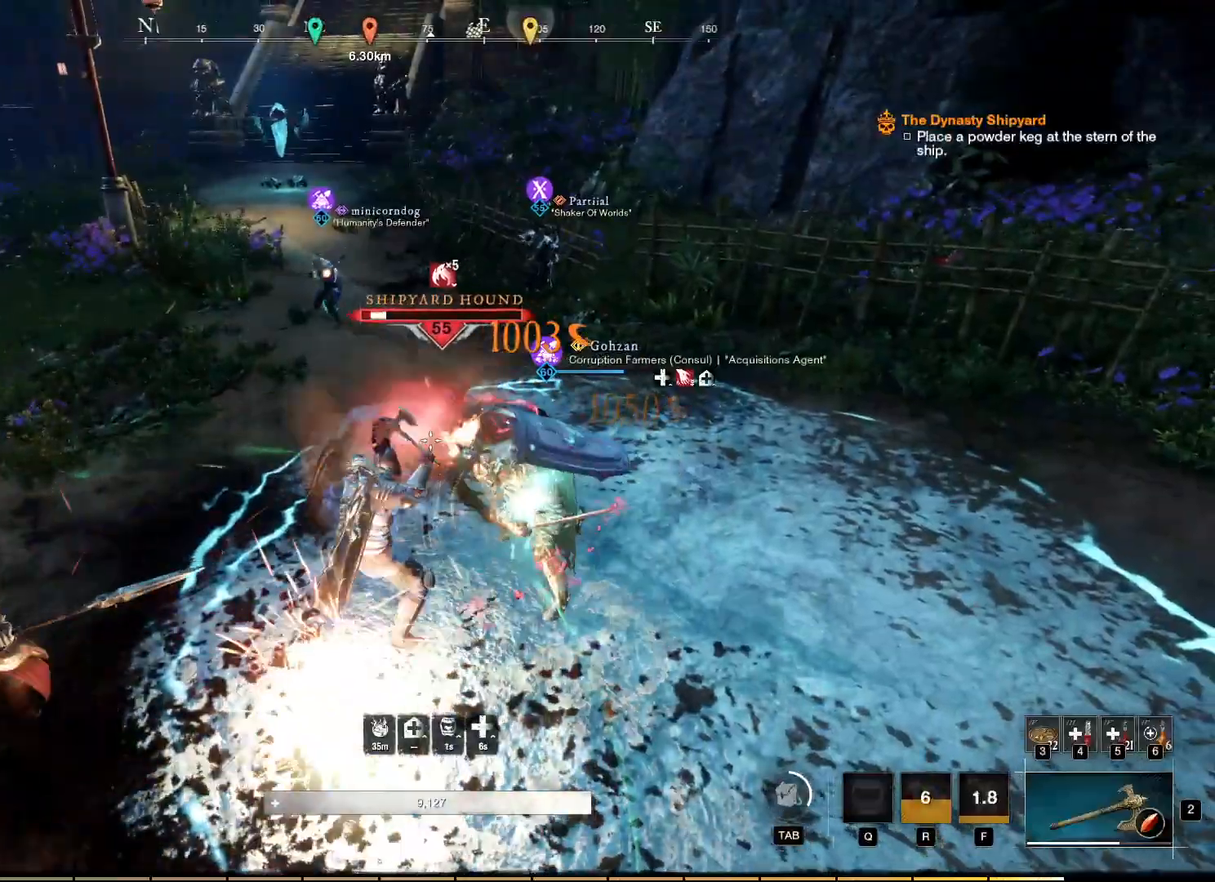
Gameplay with keyboard and mouse; each line is a JSON object with the keys and mouse buttons held at the frame after it. "events" lists presses ("down") and releases ("up") of "a", "ctrl", "d", "e", "f", "q", "r", "s", "shift", "space", "tab", "w", "mouse_left", "mouse_wheel", "mouse_right", "mouse_mb4" and "mouse_mb5" between this image and that frame as [ms after this image, input, new state], when the widget could be followed in between. "mouse_left", "mouse_wheel", "mouse_right", "mouse_mb4", "mouse_mb5" = the "left", "wheel", "right", "mb4", "mb5" buttons of the "mouse" list. No other keys are recorded. "wheel" means that the mouse wheel is clicked or scrolled. Mouse movement is not recorded.
{"keys": [], "mouse": ["right"], "events": [[67, "mouse_left", "down"], [167, "mouse_left", "up"], [233, "mouse_left", "down"], [333, "mouse_left", "up"], [400, "mouse_left", "down"], [483, "mouse_left", "up"]]}
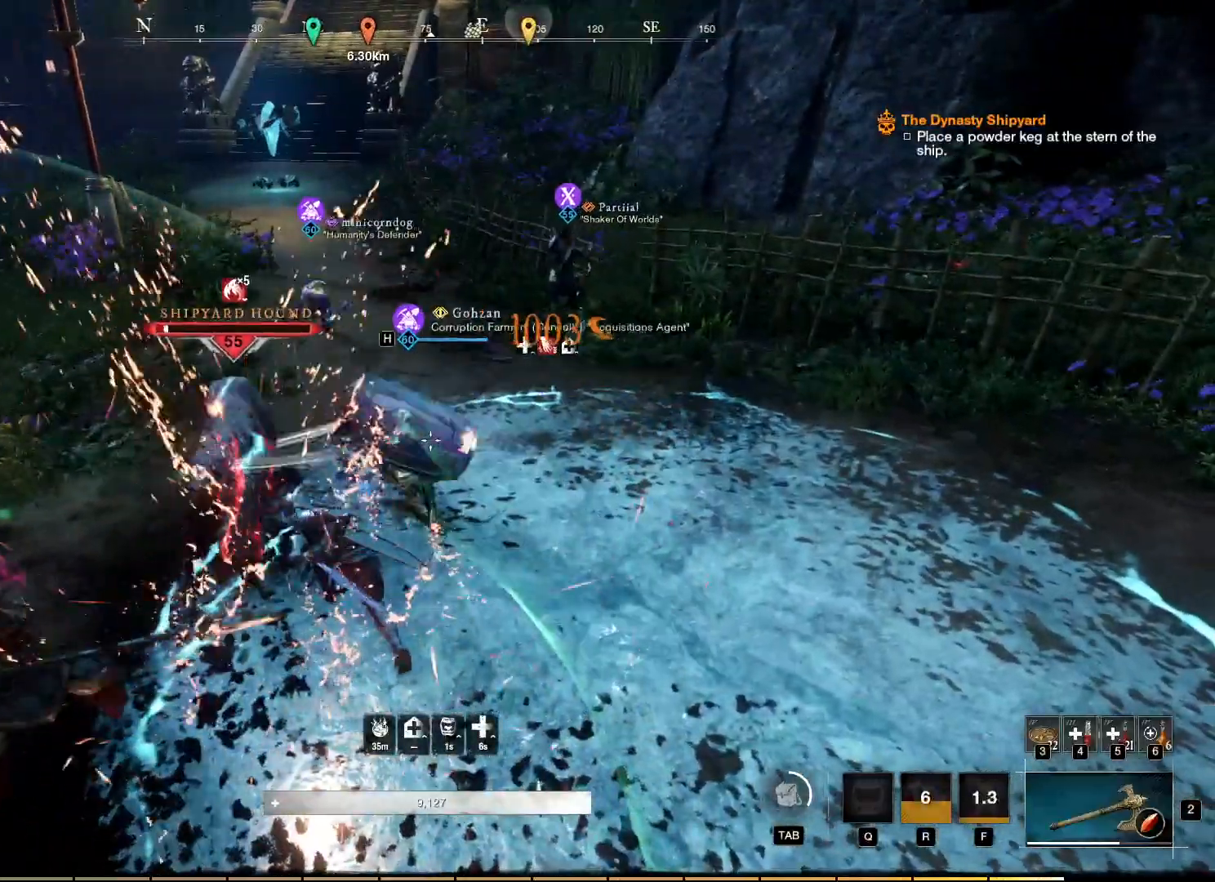
{"keys": ["w"], "mouse": ["right"], "events": [[67, "mouse_left", "down"], [133, "mouse_left", "up"], [183, "w", "down"], [200, "mouse_left", "down"], [317, "mouse_left", "up"], [367, "mouse_left", "down"], [450, "mouse_left", "up"]]}
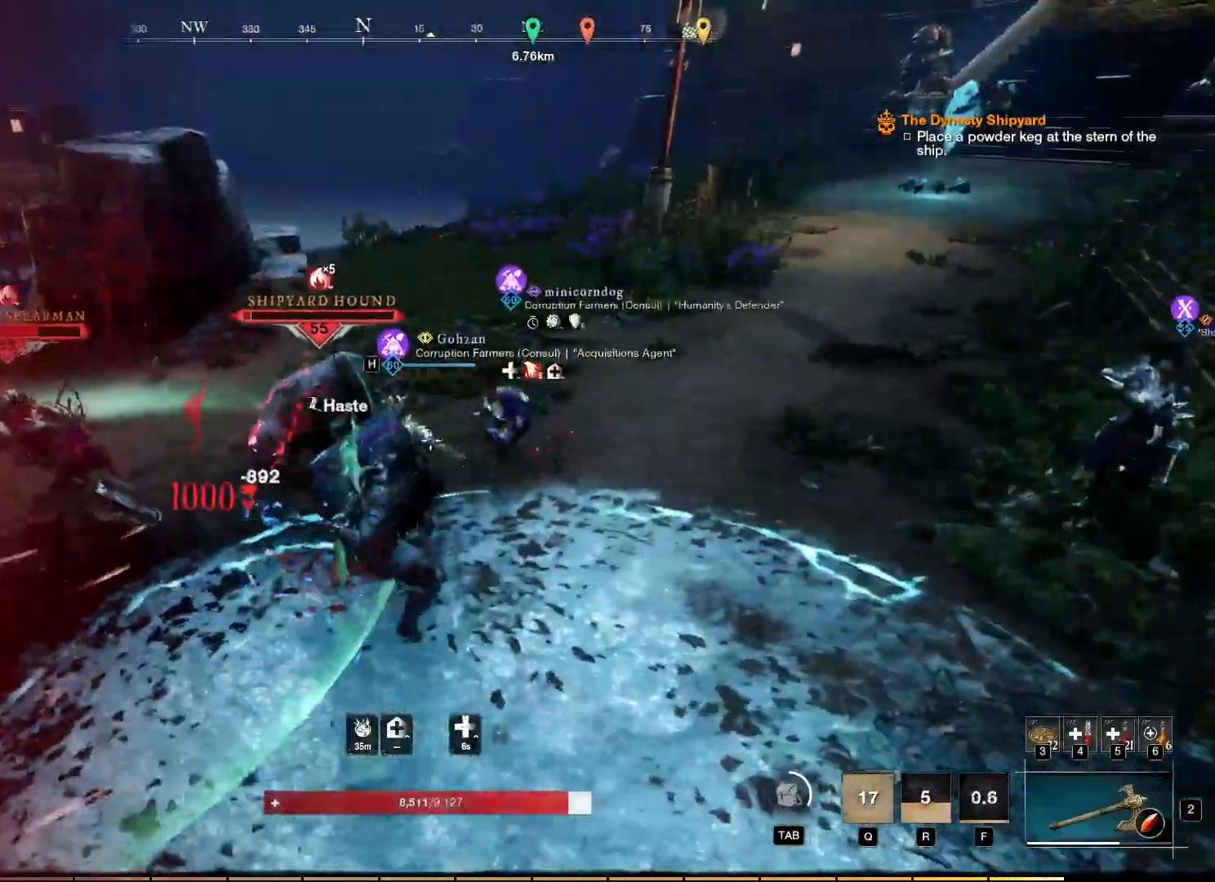
{"keys": ["w"], "mouse": [], "events": [[33, "mouse_left", "down"], [117, "mouse_left", "up"], [200, "mouse_left", "down"], [300, "mouse_left", "up"], [467, "mouse_right", "up"]]}
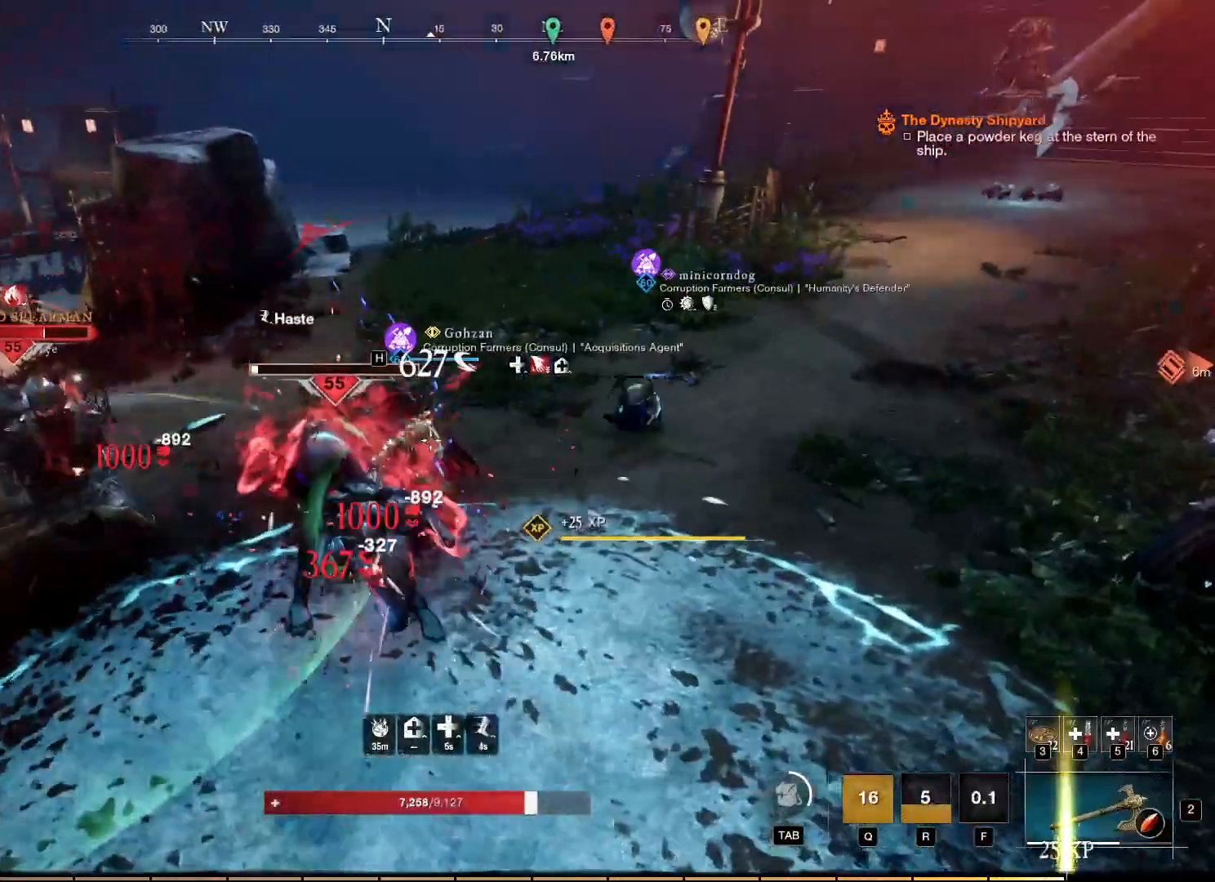
{"keys": ["w"], "mouse": [], "events": [[117, "shift", "down"], [267, "shift", "up"]]}
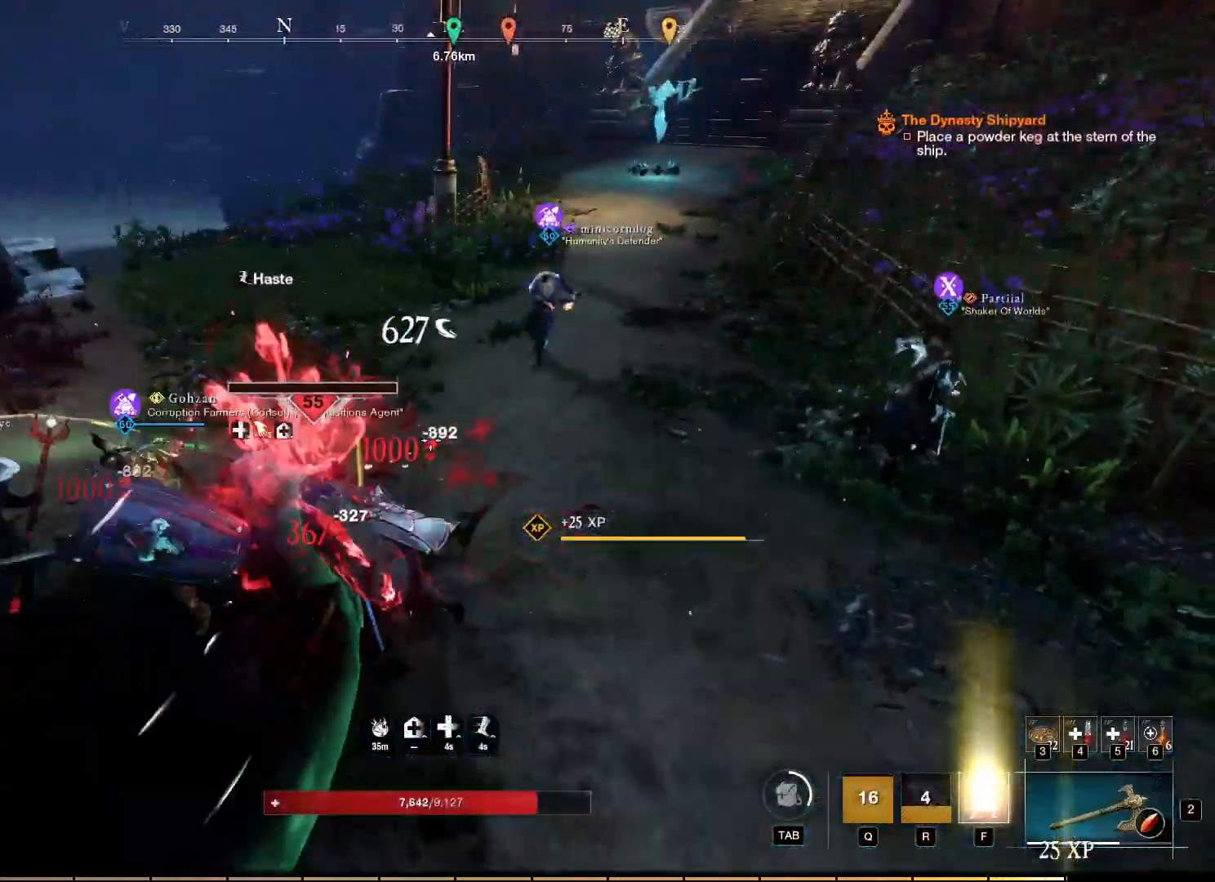
{"keys": ["w"], "mouse": [], "events": [[183, "shift", "down"], [317, "shift", "up"]]}
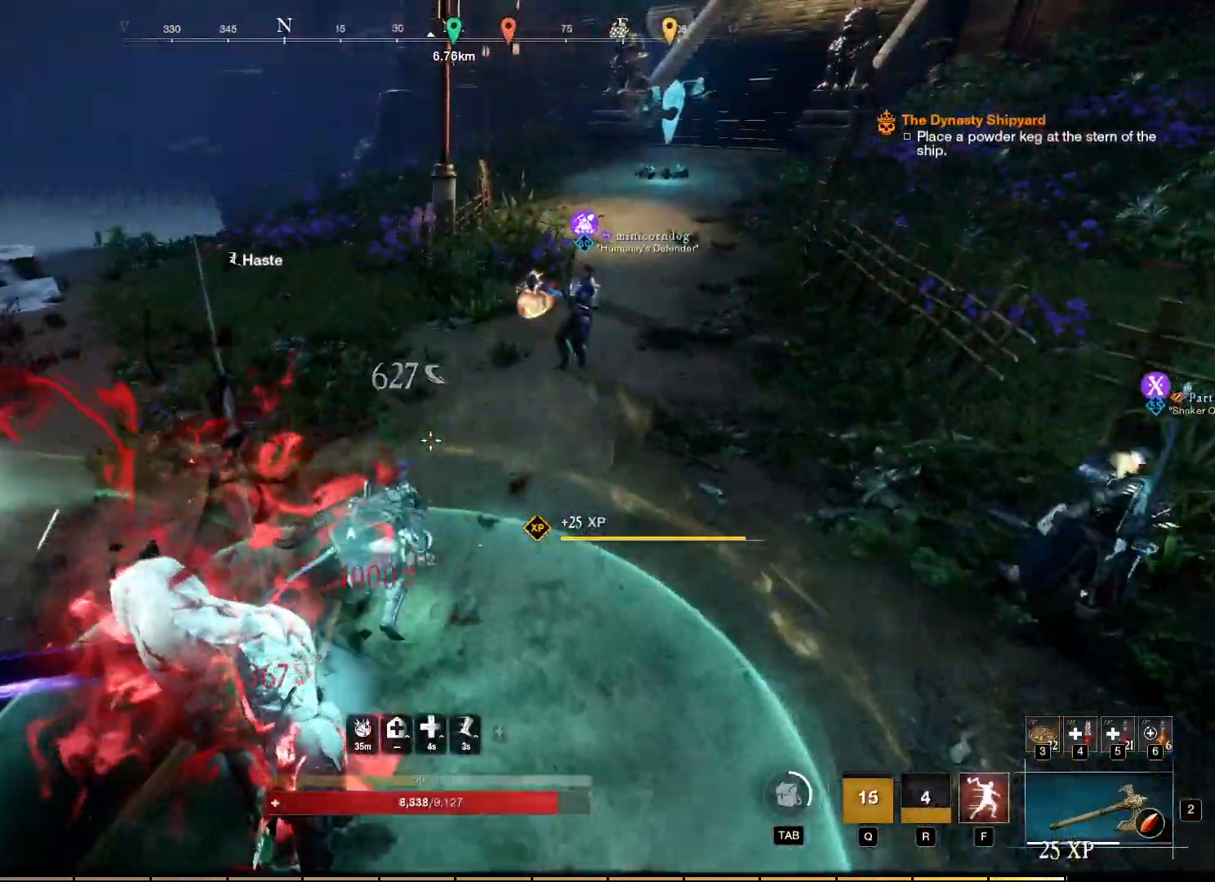
{"keys": ["w"], "mouse": [], "events": []}
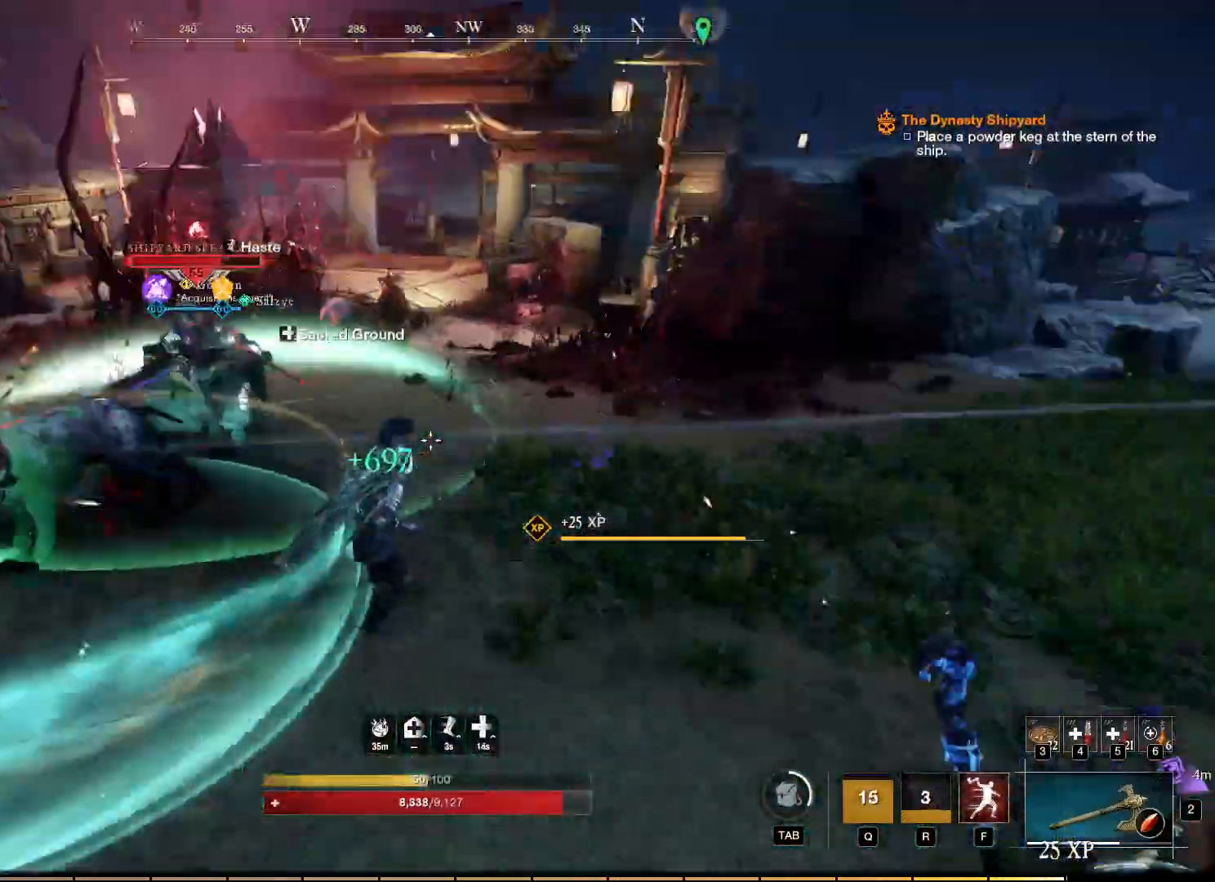
{"keys": ["d", "w"], "mouse": [], "events": [[250, "d", "down"]]}
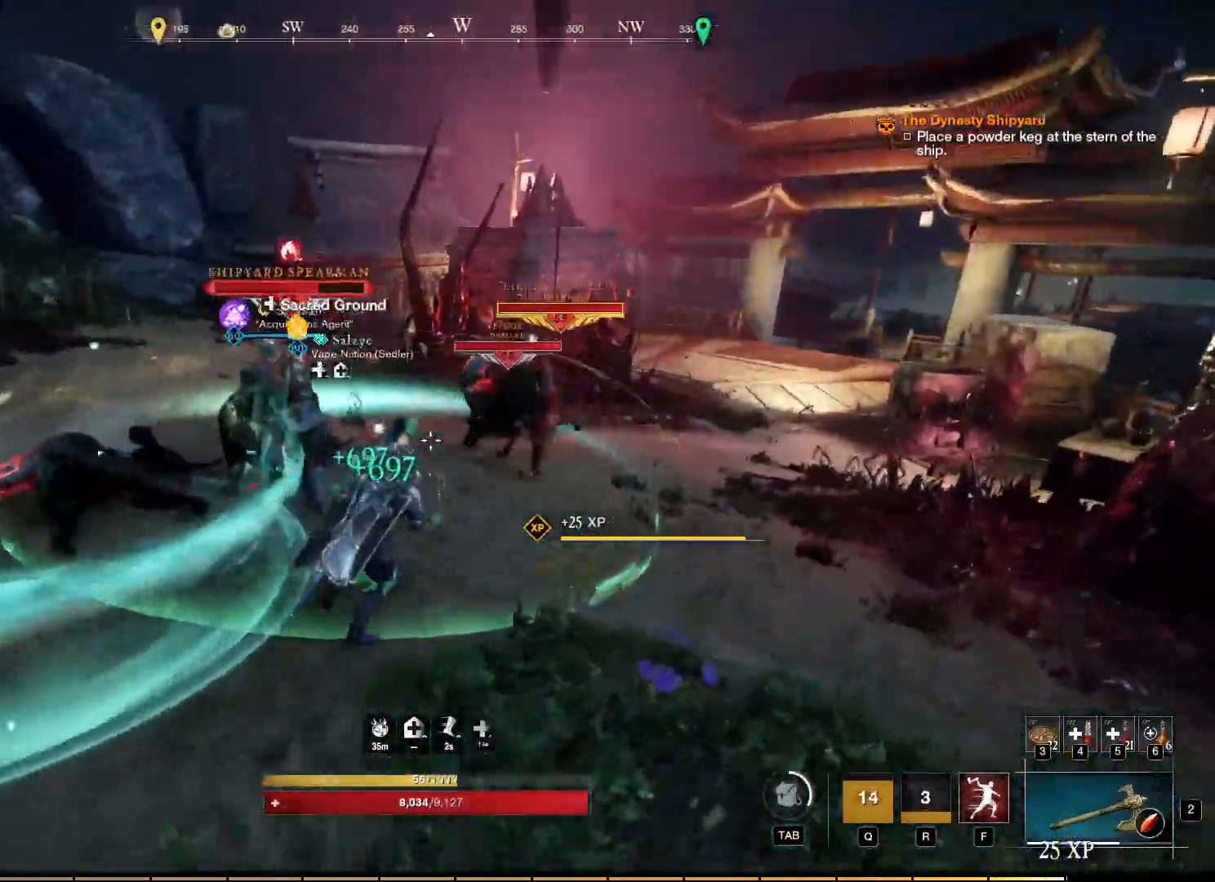
{"keys": ["w"], "mouse": ["left"], "events": [[117, "mouse_left", "down"], [317, "d", "up"]]}
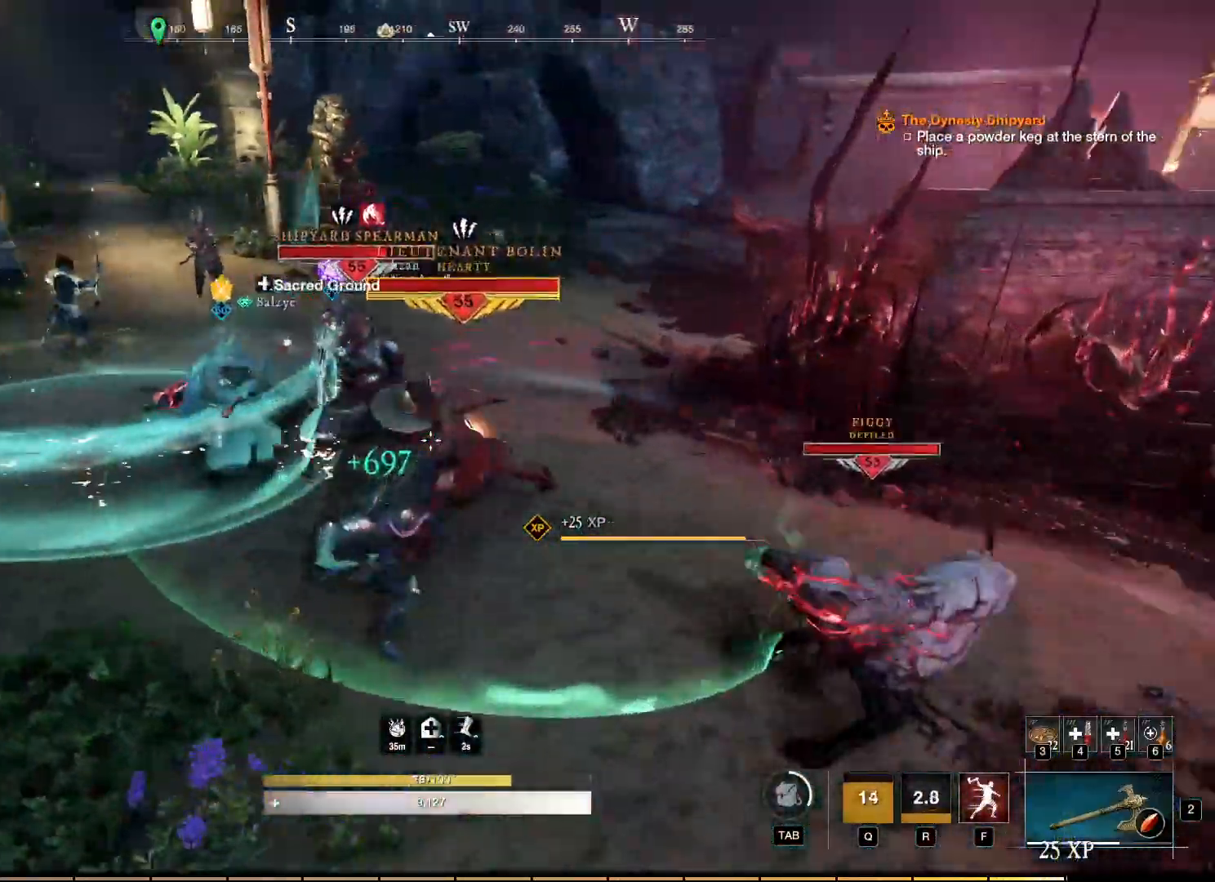
{"keys": ["w"], "mouse": ["left"], "events": []}
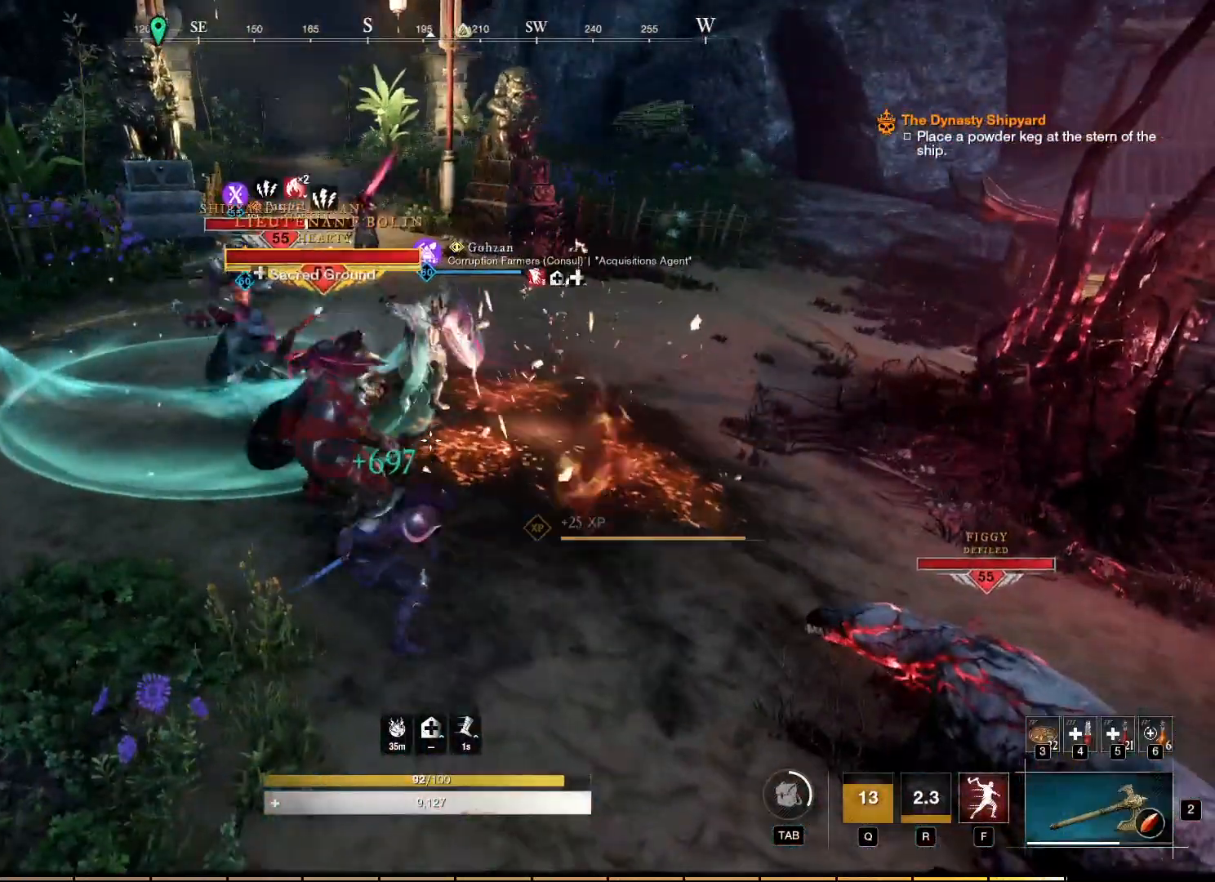
{"keys": ["w"], "mouse": ["right"], "events": [[367, "mouse_right", "down"], [400, "mouse_left", "up"]]}
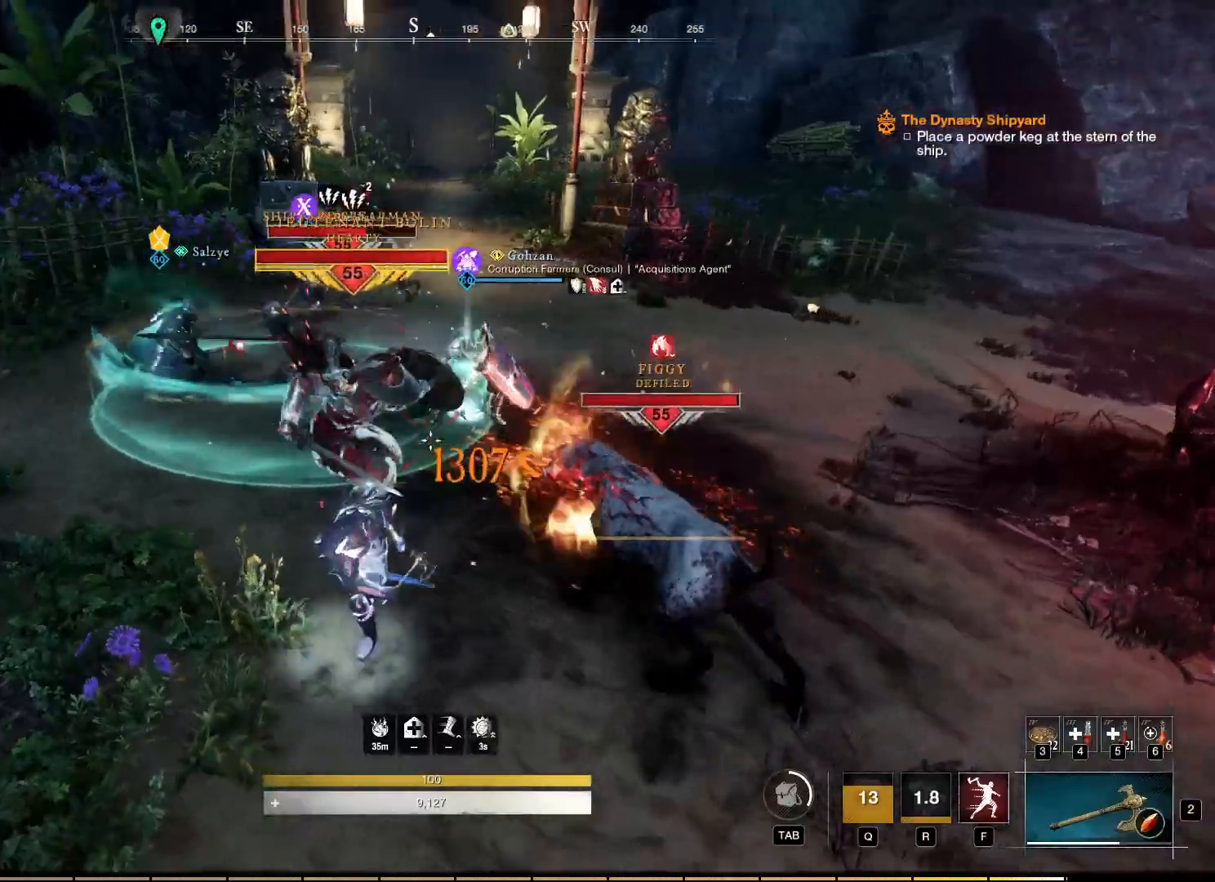
{"keys": ["w"], "mouse": ["left", "right"], "events": [[250, "mouse_left", "down"], [350, "mouse_left", "up"], [417, "mouse_left", "down"]]}
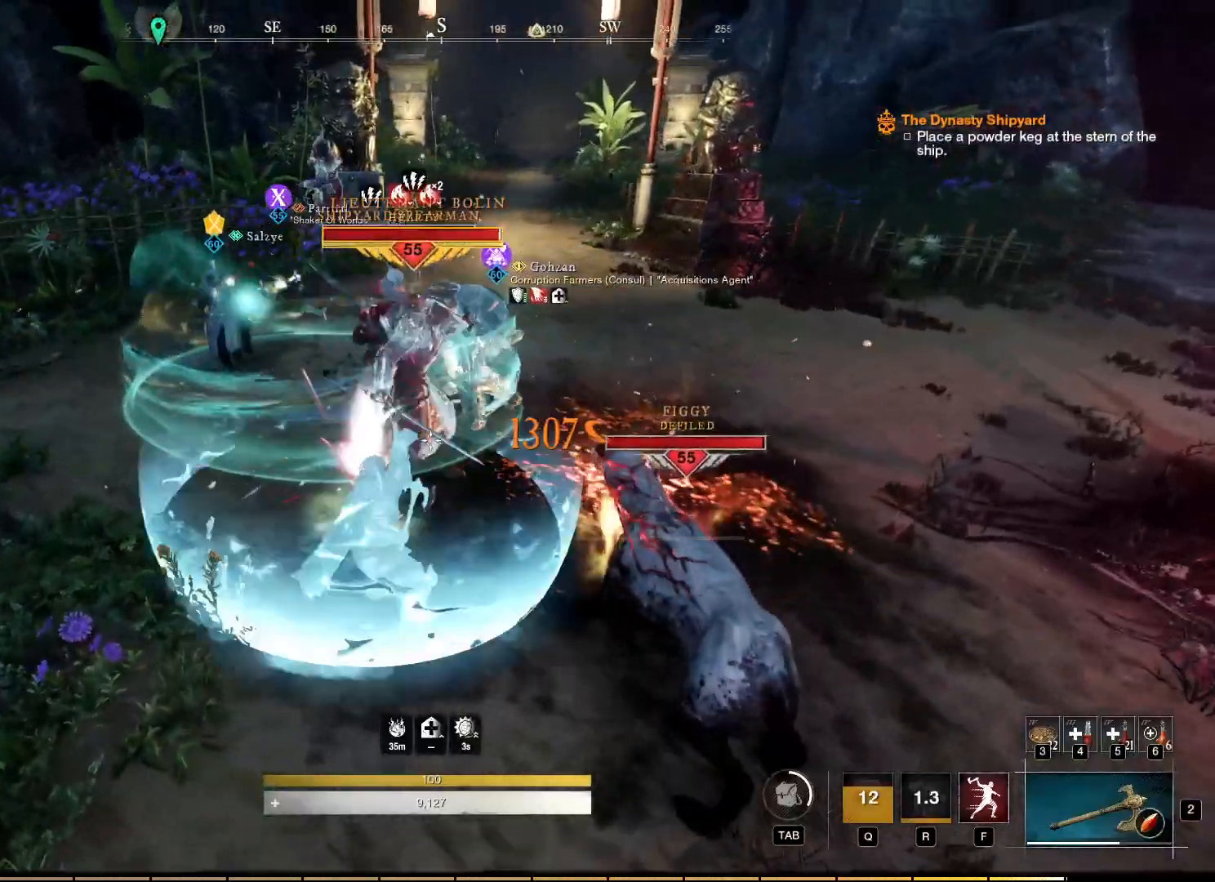
{"keys": ["w"], "mouse": ["right"], "events": [[17, "mouse_left", "up"], [300, "f", "down"], [433, "f", "up"]]}
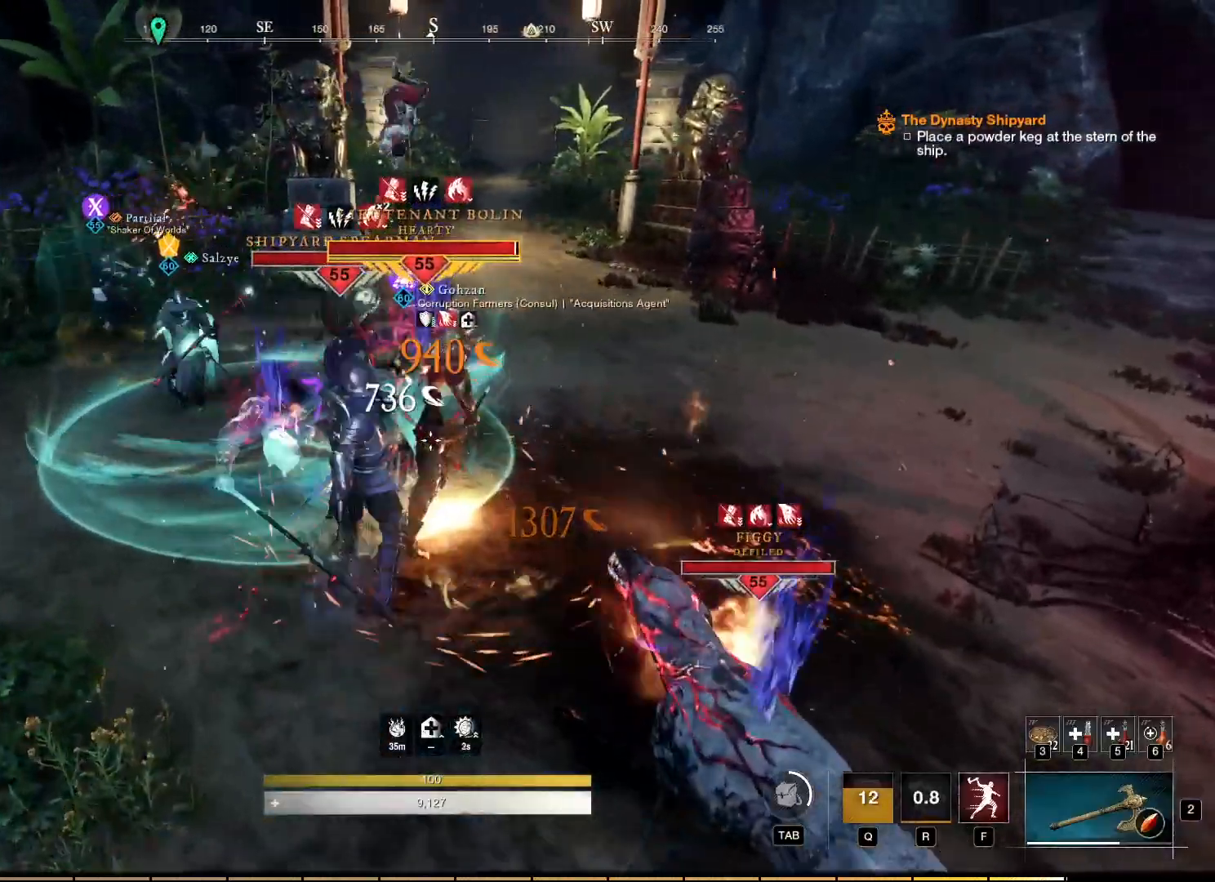
{"keys": ["w"], "mouse": ["left", "right"], "events": [[433, "mouse_left", "down"]]}
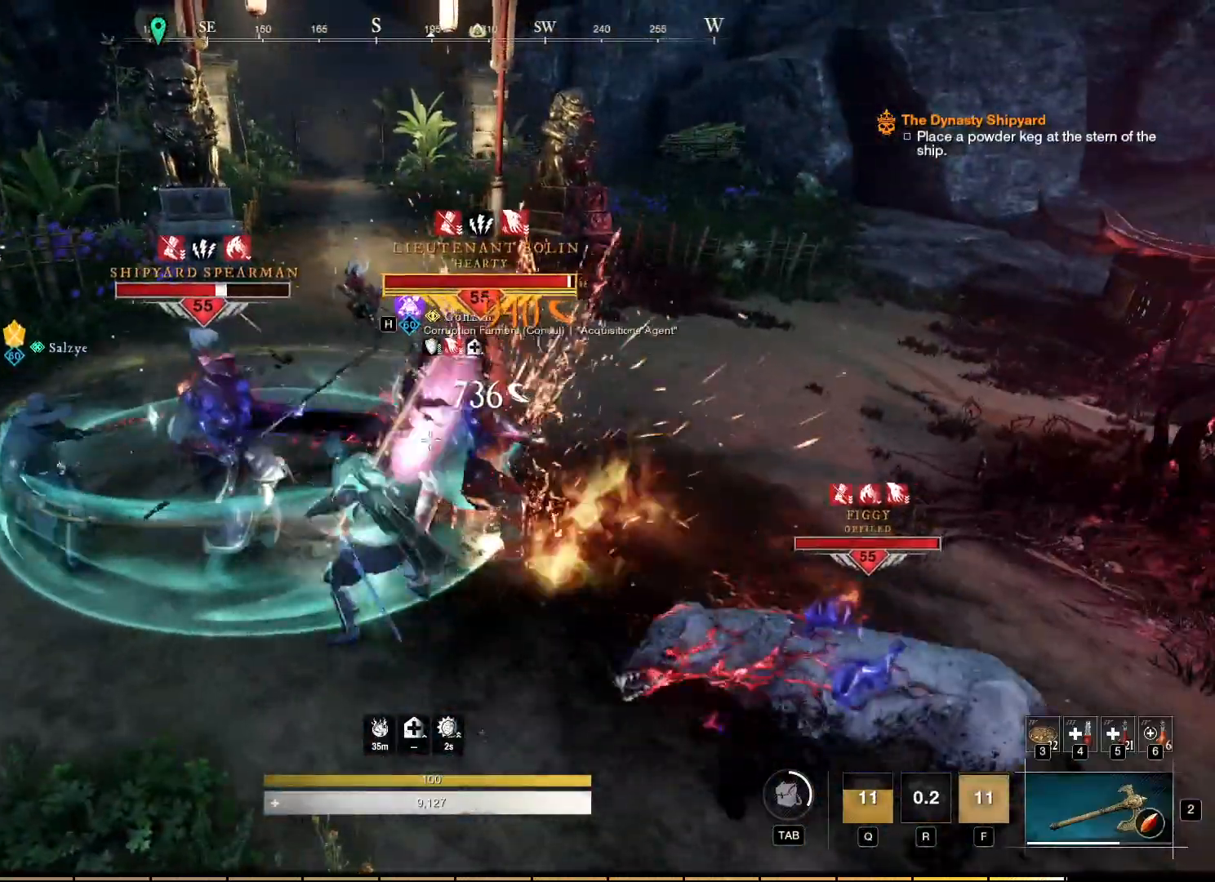
{"keys": [], "mouse": ["left", "right"], "events": [[33, "mouse_left", "up"], [133, "mouse_left", "down"], [133, "w", "up"], [217, "mouse_left", "up"], [300, "mouse_left", "down"], [383, "mouse_left", "up"], [467, "mouse_left", "down"]]}
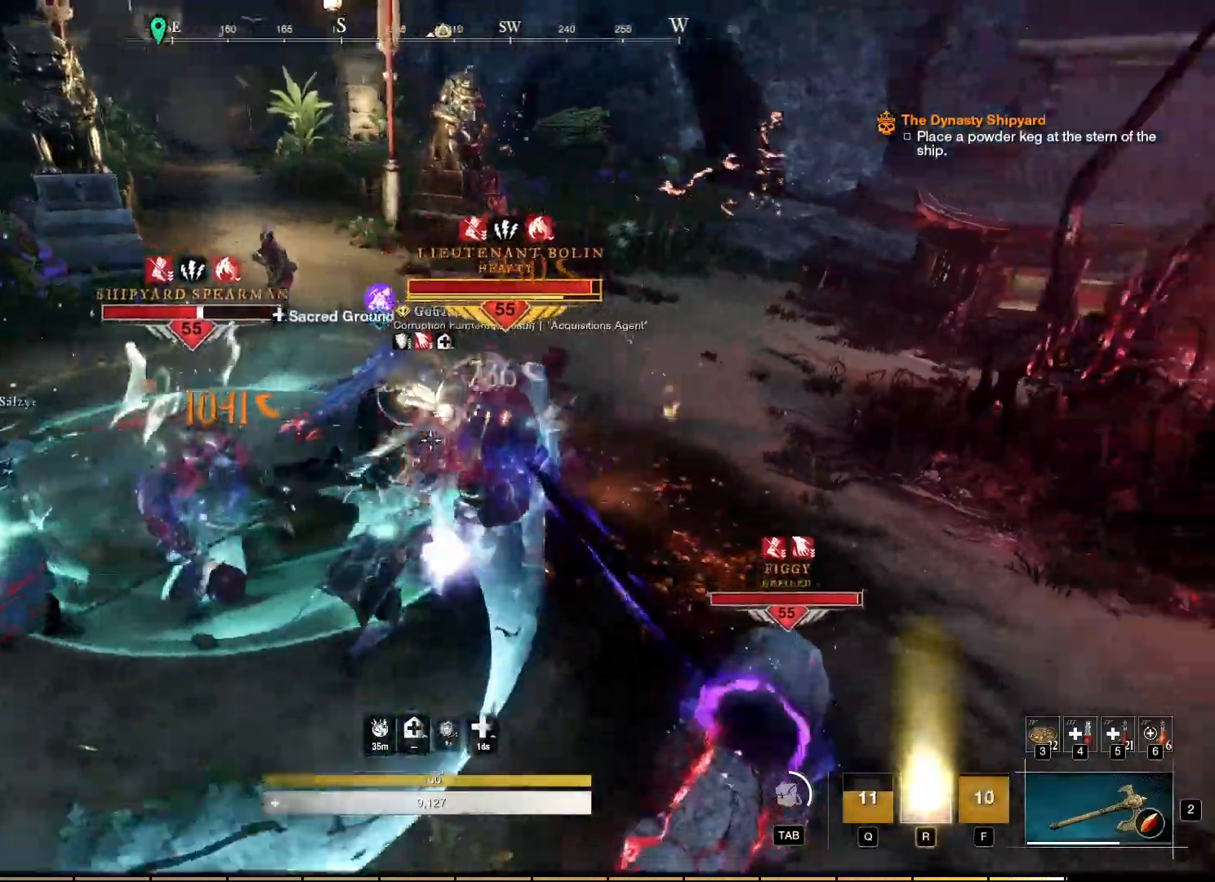
{"keys": [], "mouse": ["left", "right"], "events": [[67, "mouse_left", "up"], [167, "mouse_left", "down"], [250, "mouse_left", "up"], [317, "mouse_left", "down"], [417, "mouse_left", "up"], [483, "mouse_left", "down"]]}
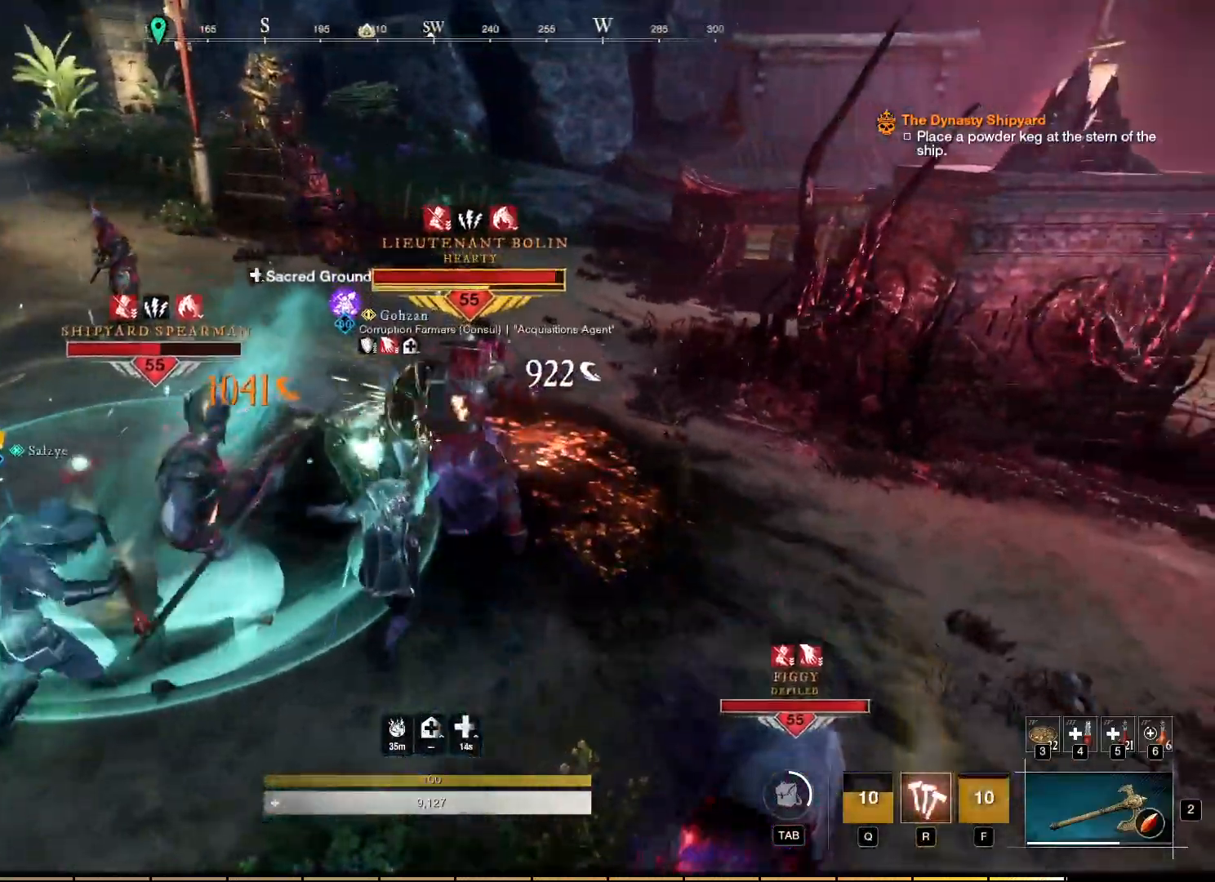
{"keys": [], "mouse": ["left", "right"], "events": [[67, "mouse_left", "up"], [150, "mouse_left", "down"], [250, "mouse_left", "up"], [317, "mouse_left", "down"], [417, "mouse_left", "up"], [483, "mouse_left", "down"]]}
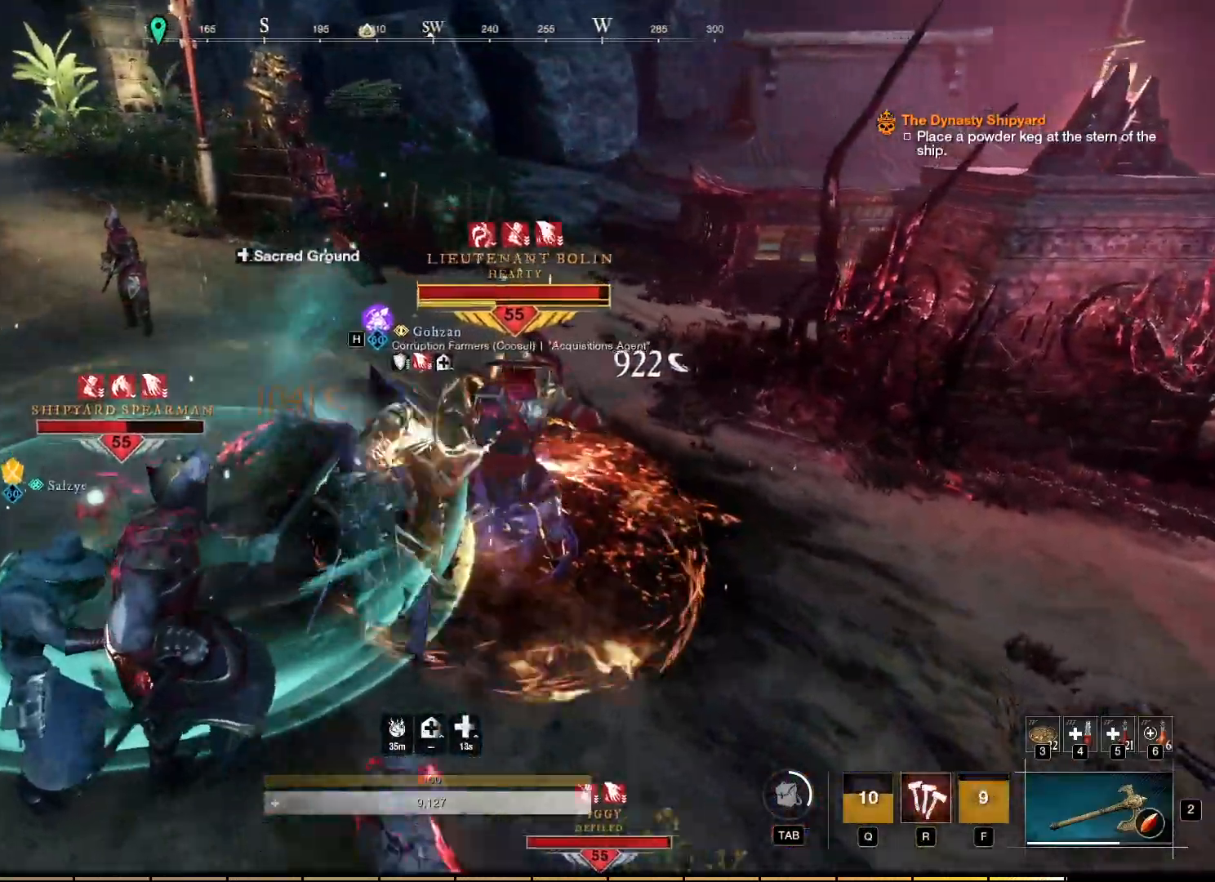
{"keys": [], "mouse": ["right"], "events": [[83, "mouse_left", "up"], [150, "mouse_left", "down"], [267, "mouse_left", "up"], [333, "mouse_left", "down"], [450, "mouse_left", "up"]]}
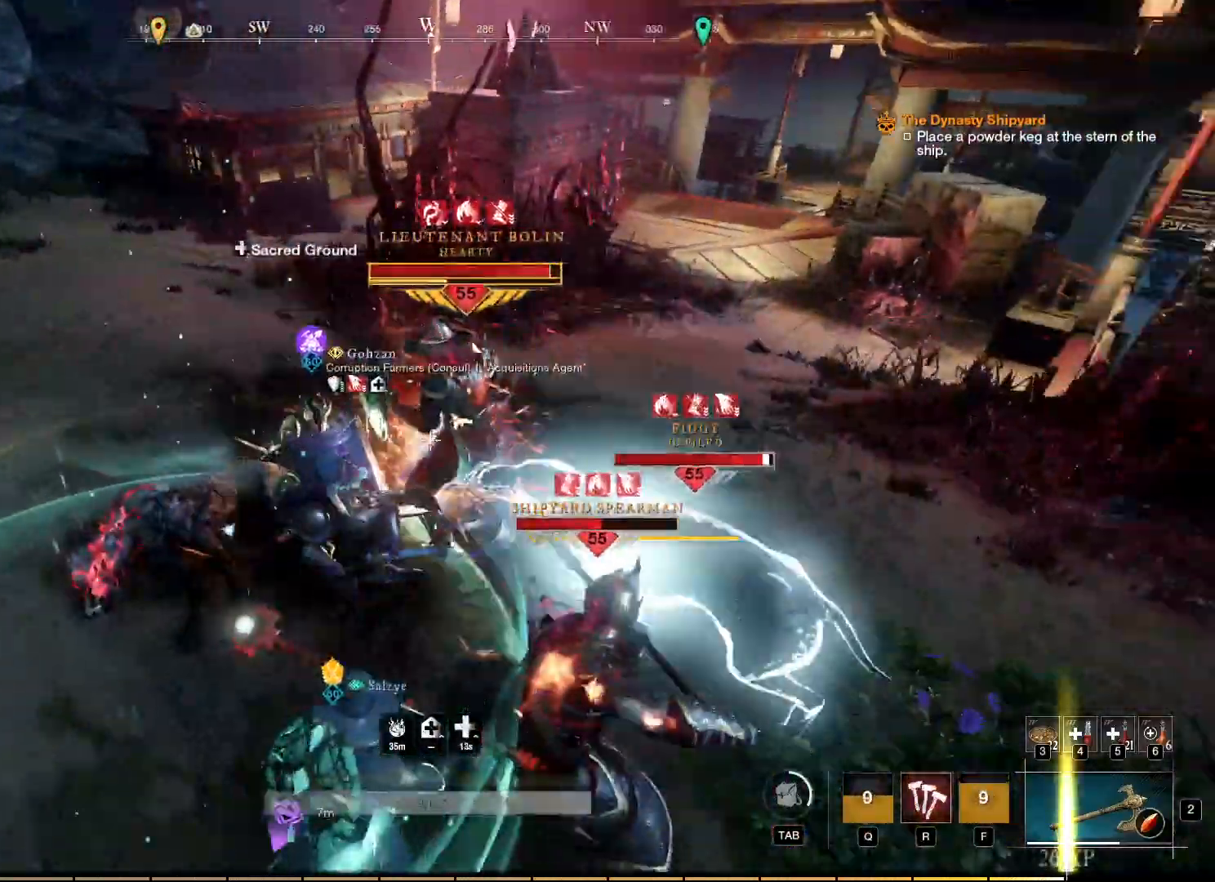
{"keys": ["r"], "mouse": ["right"], "events": [[100, "r", "down"], [200, "r", "up"], [283, "r", "down"], [383, "r", "up"], [483, "r", "down"]]}
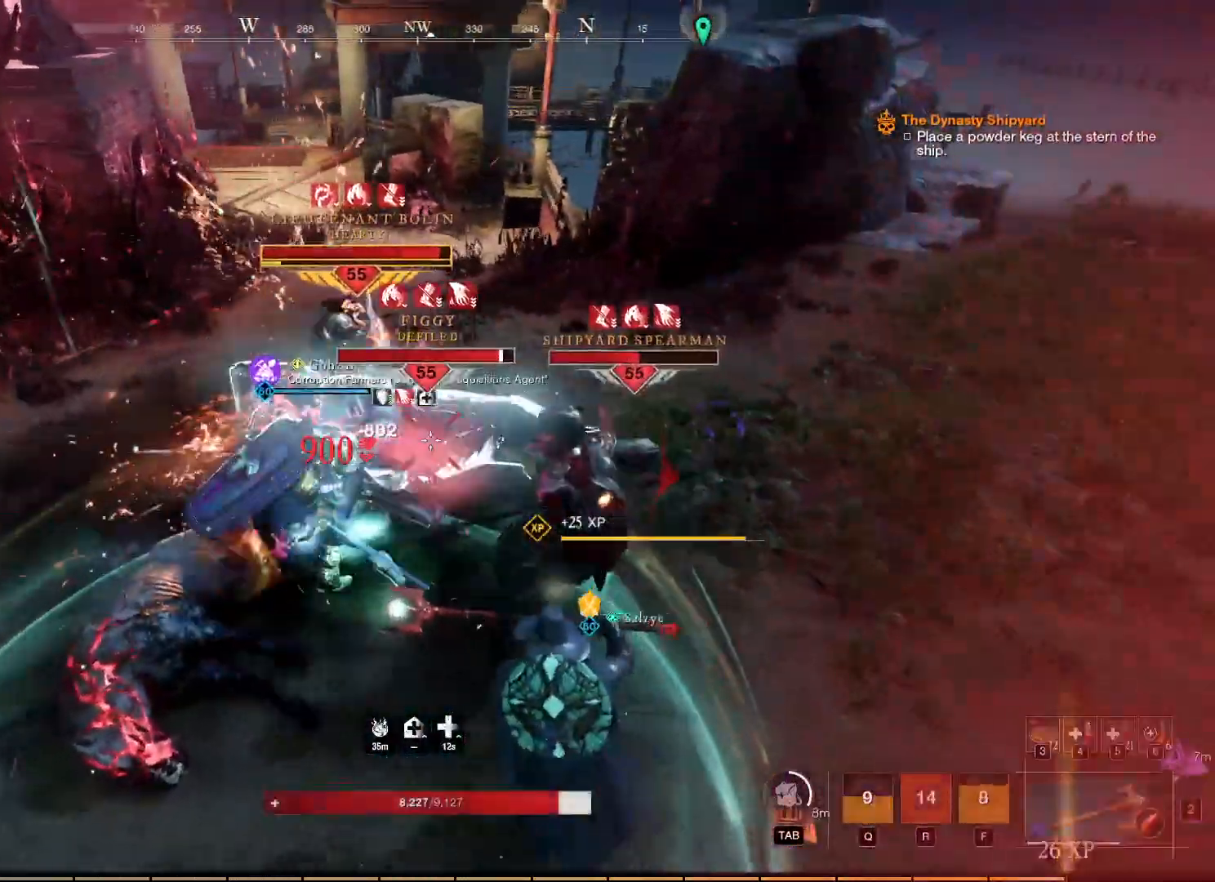
{"keys": [], "mouse": ["right"], "events": [[83, "r", "up"], [367, "mouse_left", "down"], [450, "mouse_left", "up"]]}
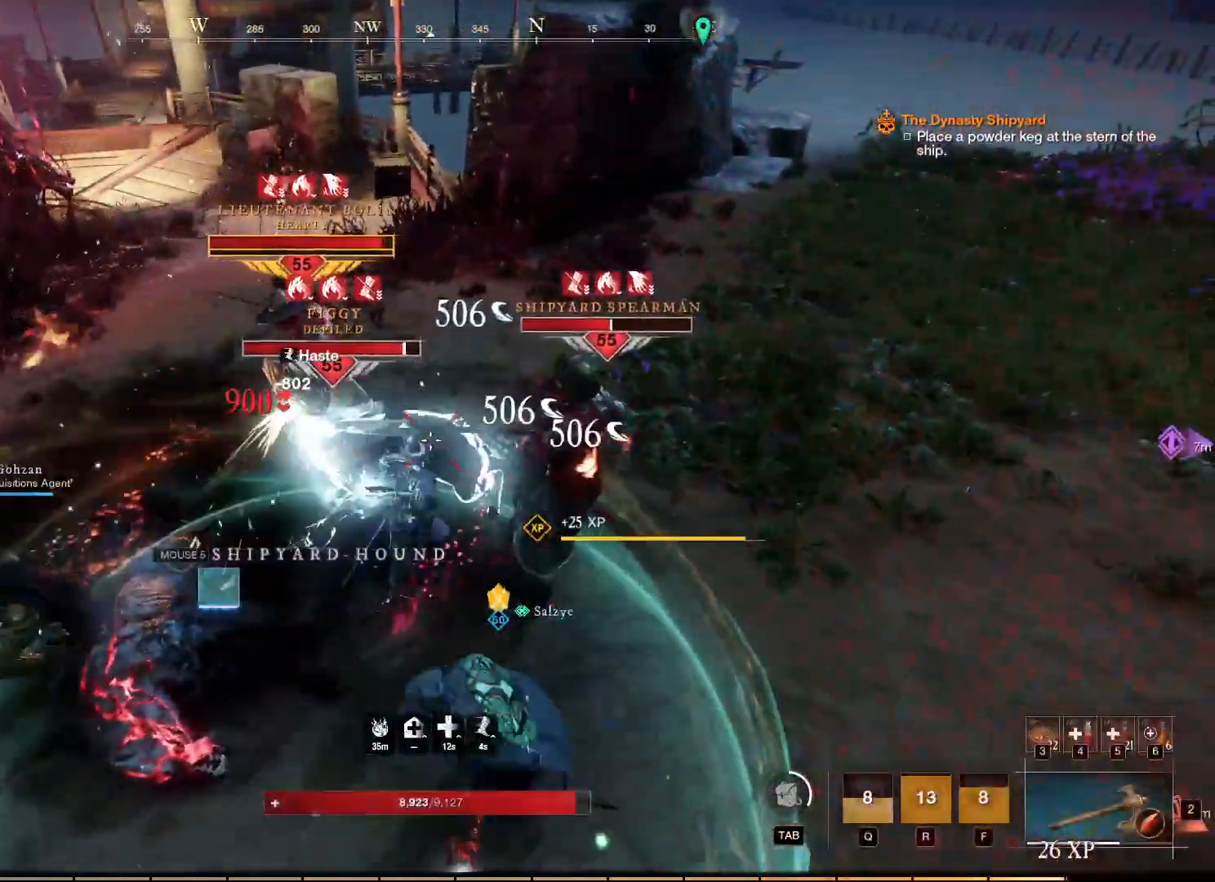
{"keys": [], "mouse": ["left", "right"], "events": [[33, "mouse_left", "down"], [117, "mouse_left", "up"], [167, "mouse_left", "down"], [267, "mouse_left", "up"], [317, "mouse_left", "down"], [400, "mouse_left", "up"], [467, "mouse_left", "down"]]}
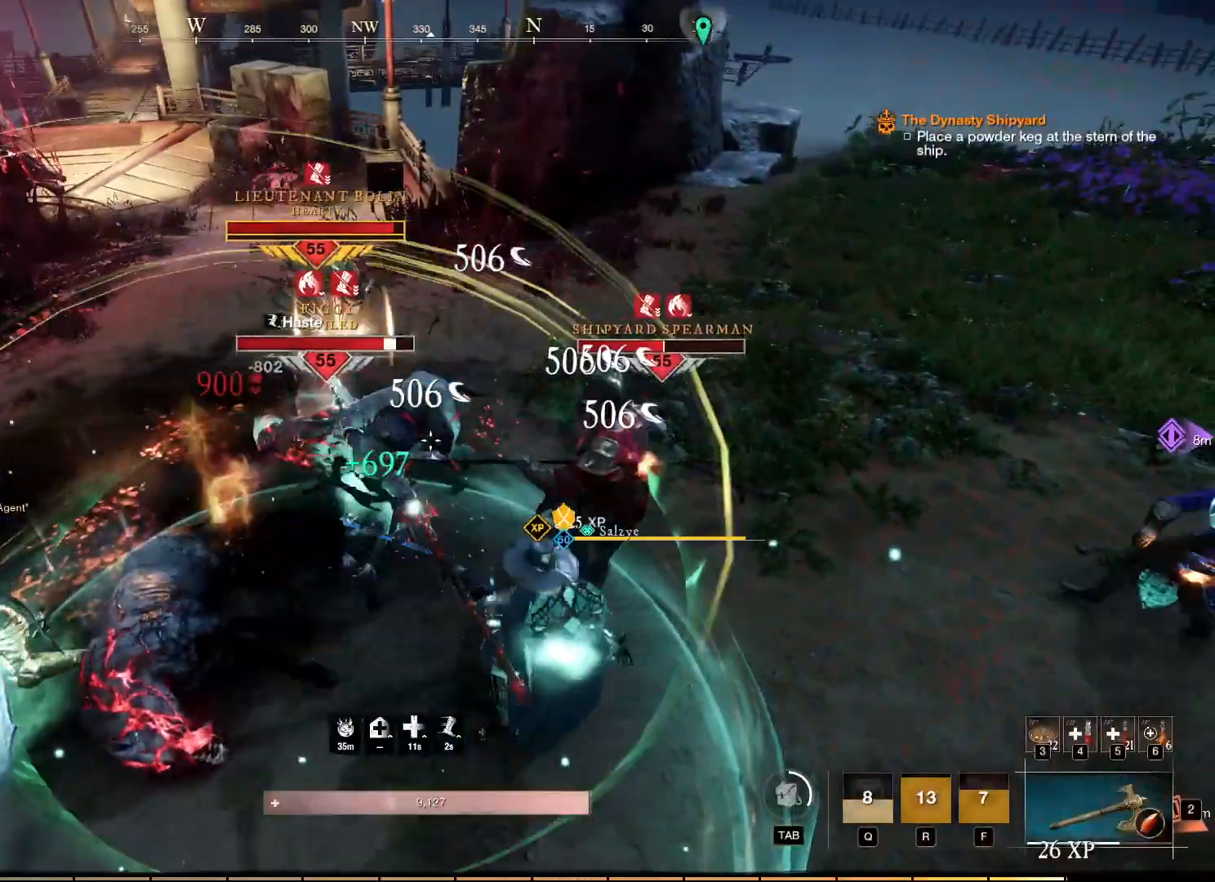
{"keys": [], "mouse": ["left", "right"], "events": [[67, "mouse_left", "up"], [133, "mouse_left", "down"], [233, "mouse_left", "up"], [300, "mouse_left", "down"], [400, "mouse_left", "up"], [467, "mouse_left", "down"]]}
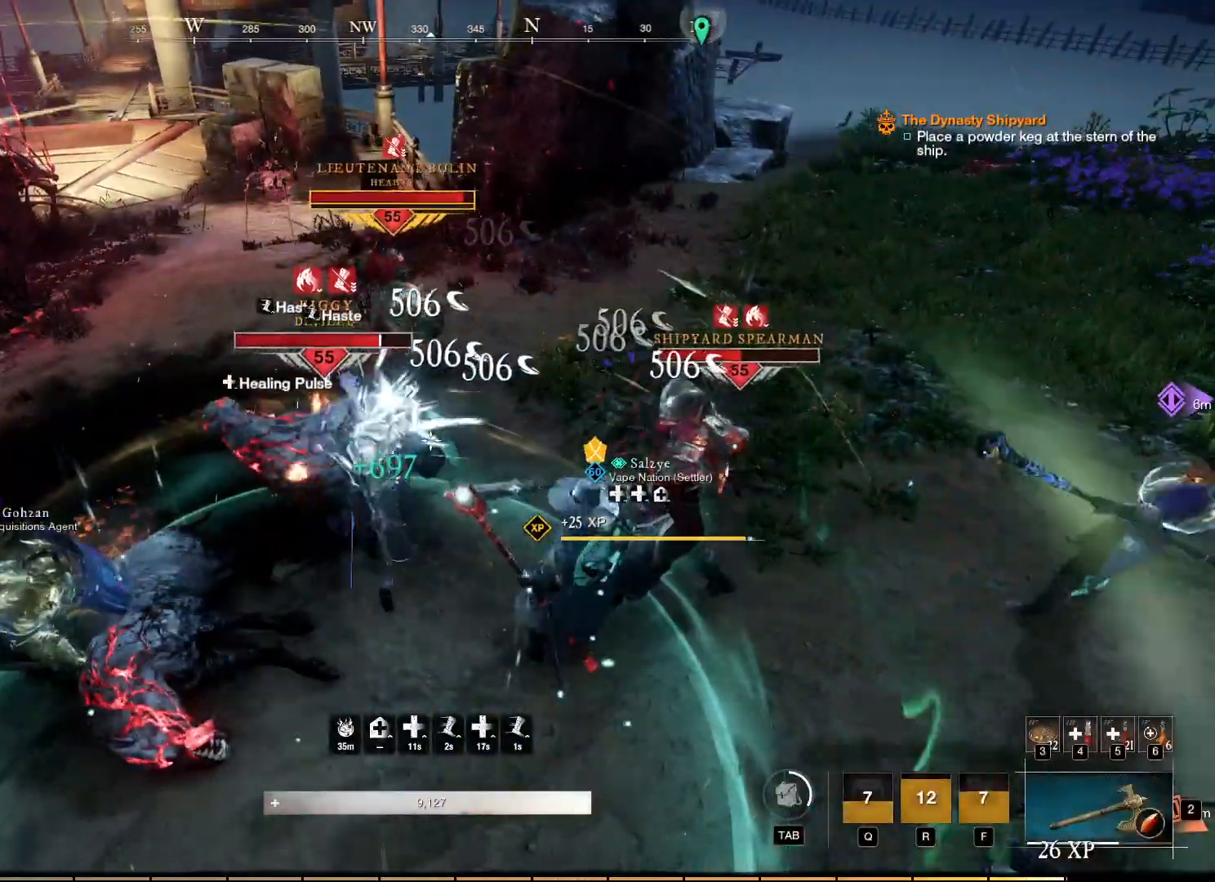
{"keys": [], "mouse": ["left", "right"], "events": [[50, "mouse_left", "up"], [117, "mouse_left", "down"], [217, "mouse_left", "up"], [283, "mouse_left", "down"], [383, "mouse_left", "up"], [450, "mouse_left", "down"]]}
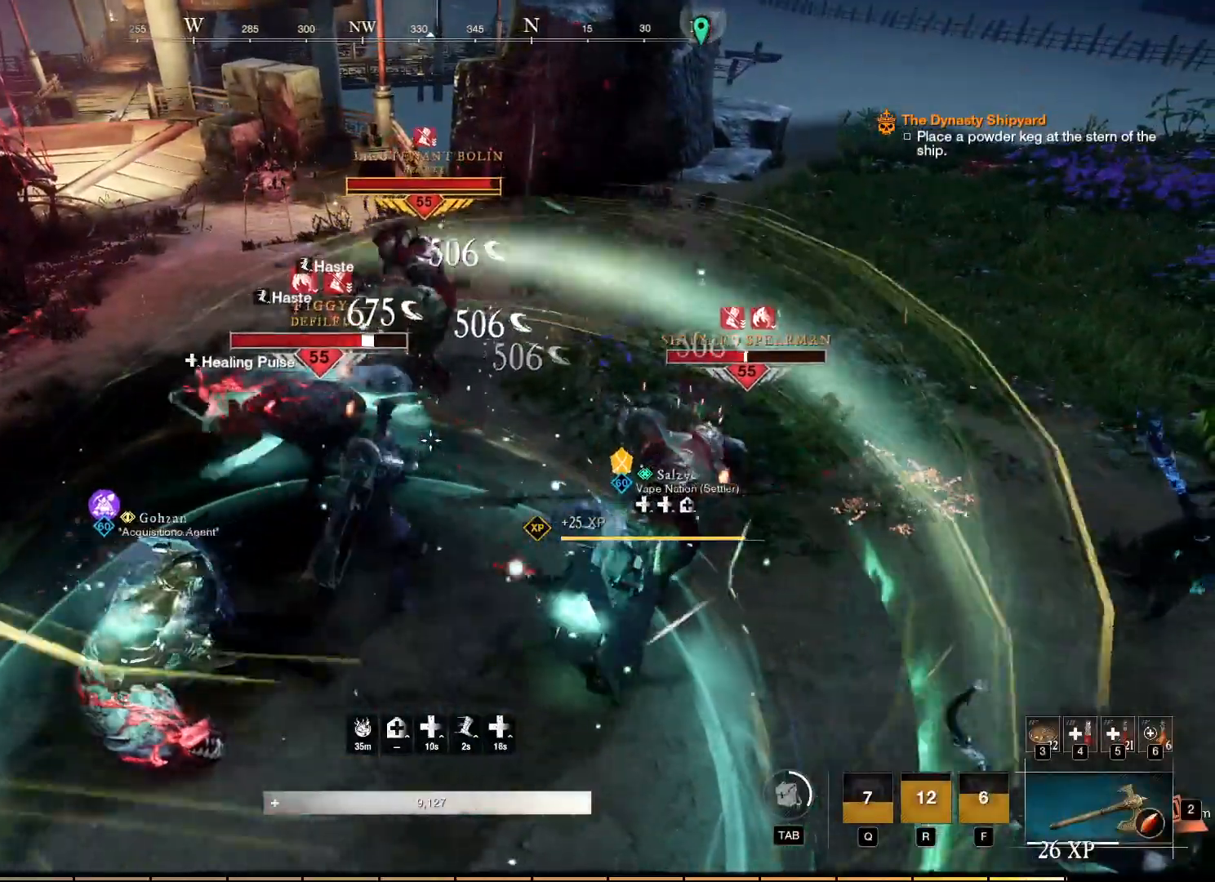
{"keys": [], "mouse": ["left", "right"], "events": [[50, "mouse_left", "up"], [117, "mouse_left", "down"], [217, "mouse_left", "up"], [300, "mouse_left", "down"], [383, "mouse_left", "up"], [450, "mouse_left", "down"]]}